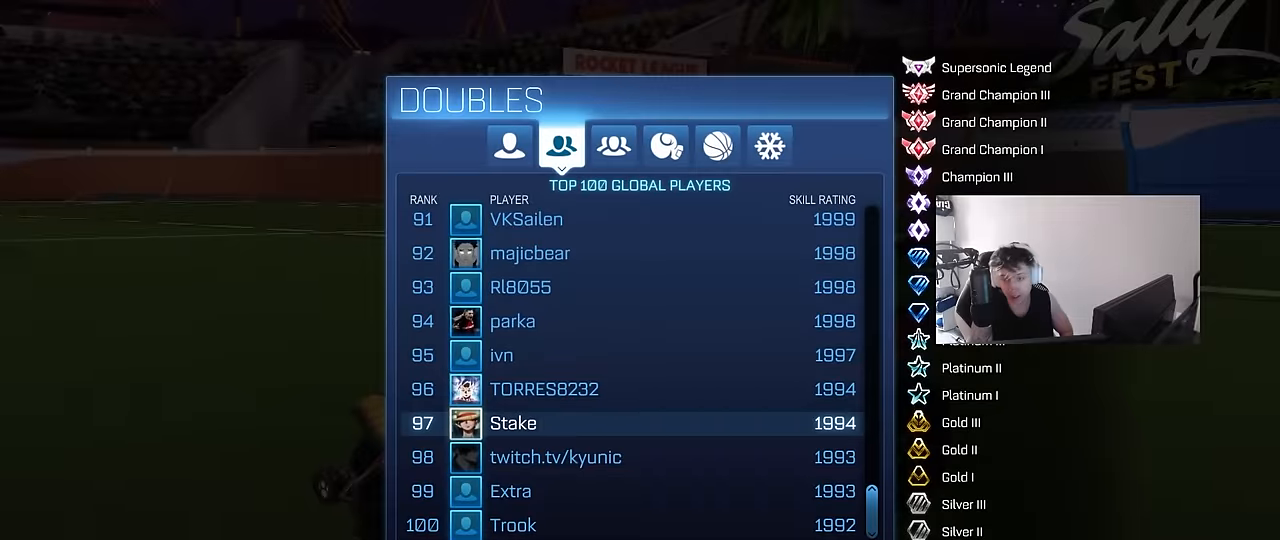
Gameplay with keyboard and mouse; each line is a JSON object with the keys and mouse buttons held at the frame after it. "events" lists presses ("down") and releases ("up") of "1", "2", "3", "4", "5", "a", "alt", "c", "caps_lock", "ctrl", "d", "e", "f", "g", "q", "r", "s", "shift", "space", "t", "tab", "v", "w", "x", "z", "mouse_left", "mouse_wheel" and "mouse_right" between this image and that frame as [ms after this image, input, new state], when the widget could be followed in between. "mouse_left", "mouse_wheel", "mouse_right" = the "left", "wheel", "right" buttons of the "mouse" list. No other keys are recorded. "wheel" means that the mouse wheel is clicked or scrolled. "mouse_move" is the direction in which the mouse moves at that frame (one of eight, or "still"), when it could be read.
{"keys": [], "mouse": [], "mouse_move": "still", "events": []}
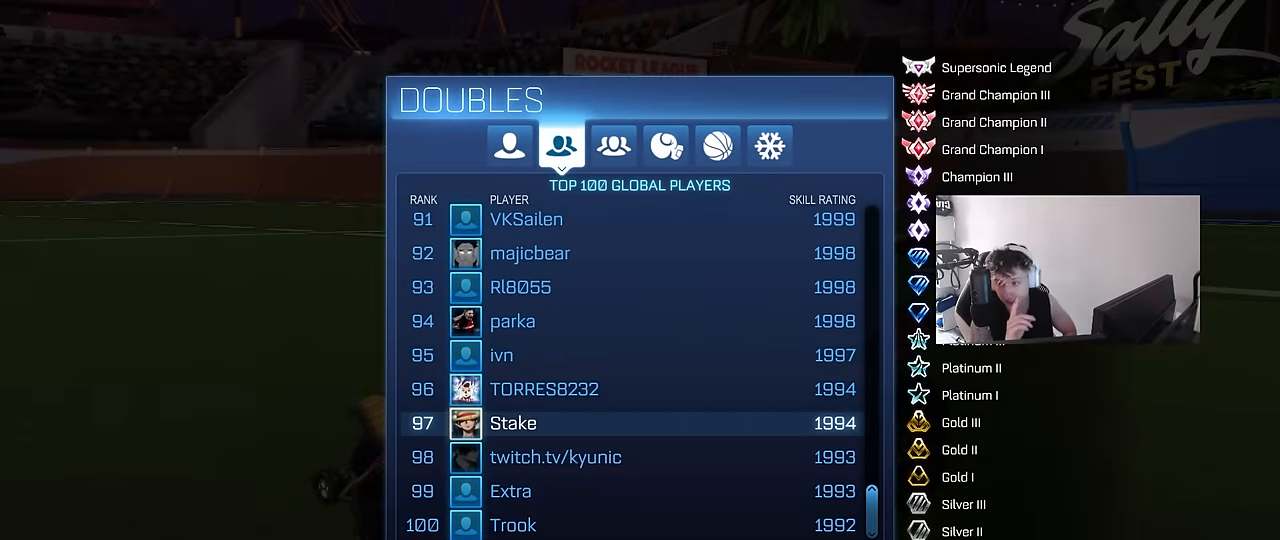
{"keys": [], "mouse": [], "mouse_move": "still", "events": []}
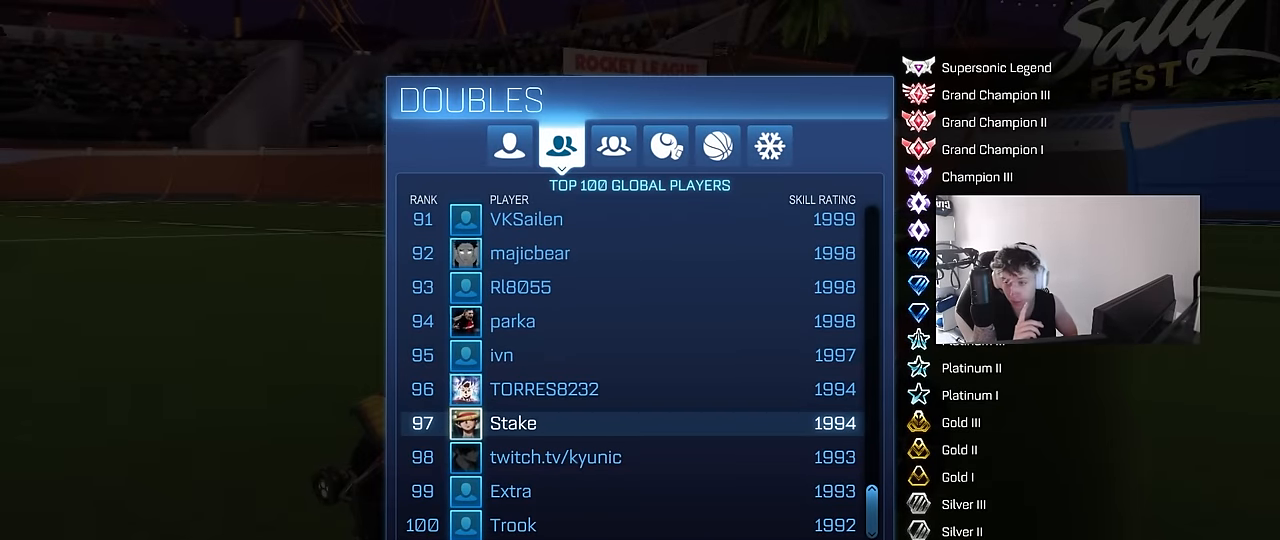
{"keys": [], "mouse": [], "mouse_move": "still", "events": []}
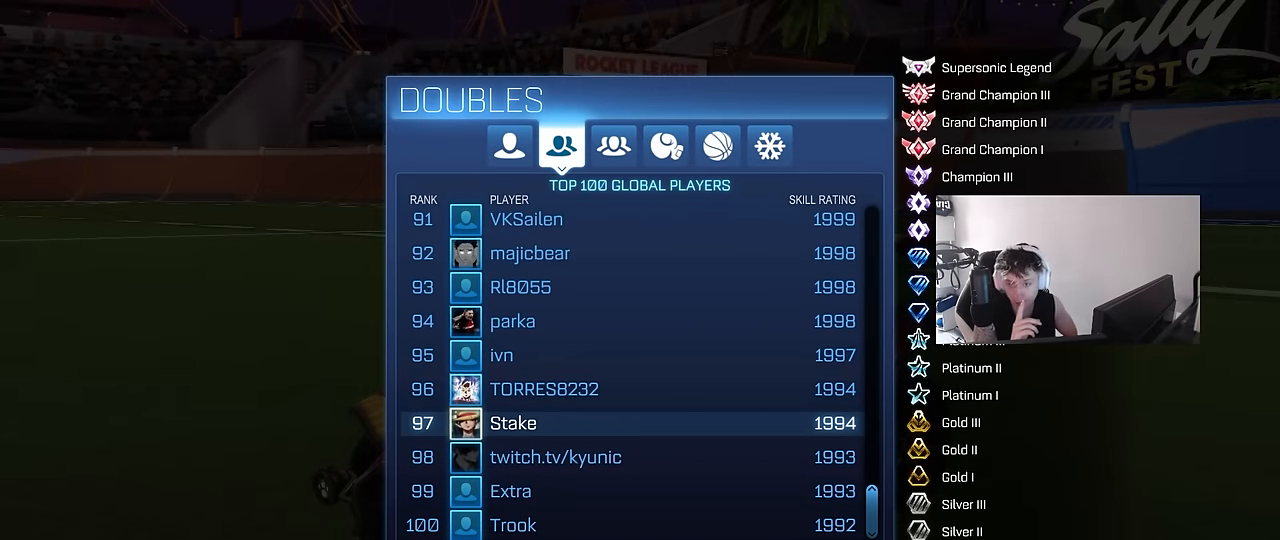
{"keys": [], "mouse": [], "mouse_move": "still", "events": []}
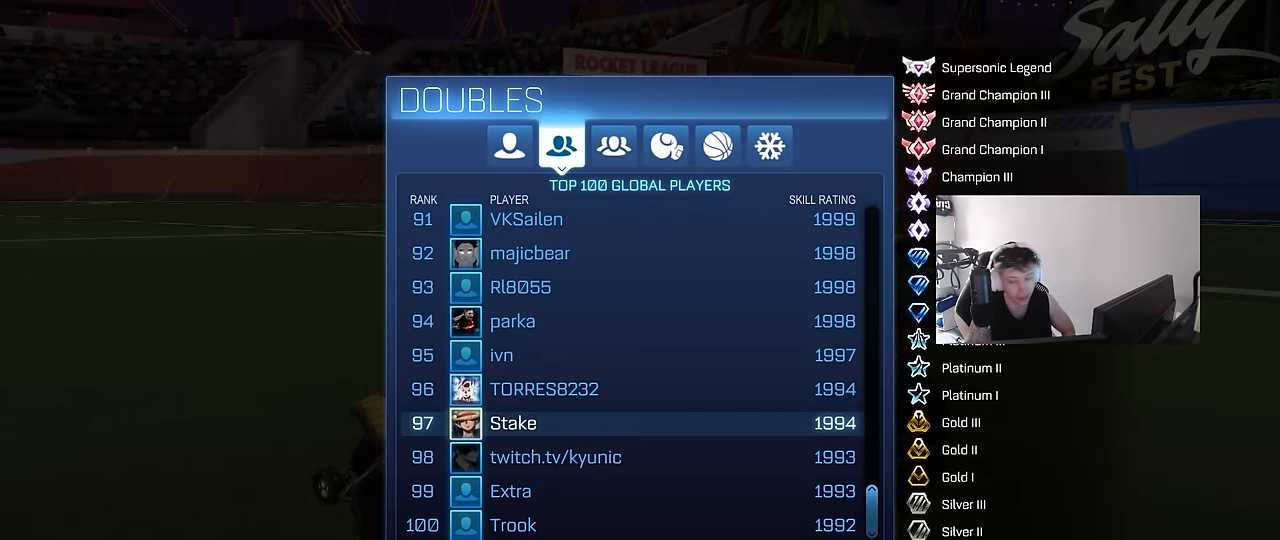
{"keys": [], "mouse": [], "mouse_move": "right", "events": []}
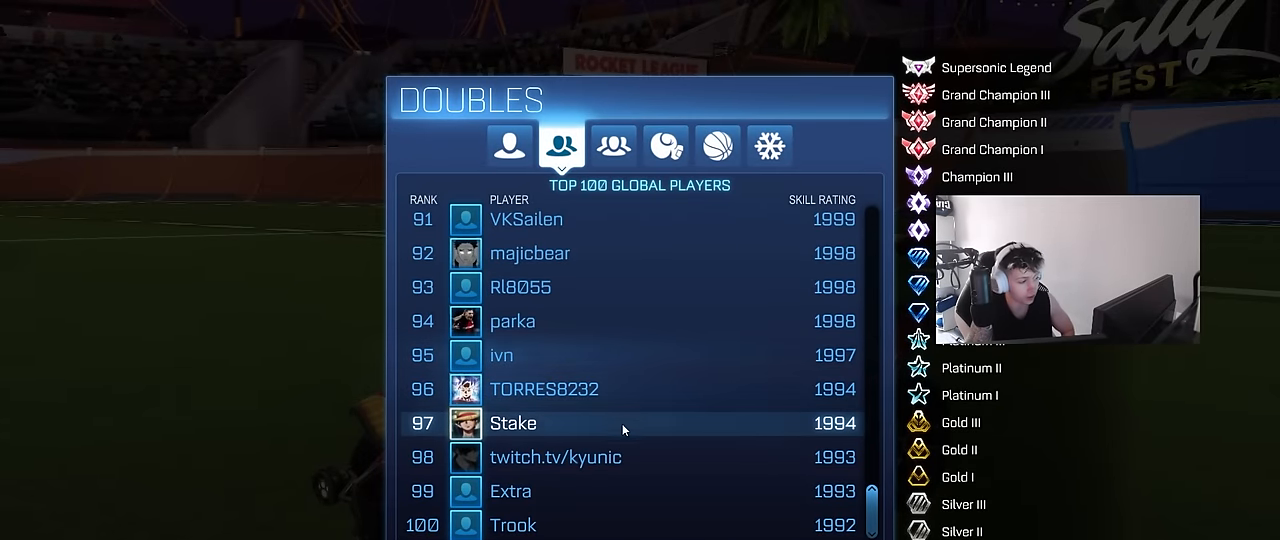
{"keys": [], "mouse": [], "mouse_move": "still", "events": []}
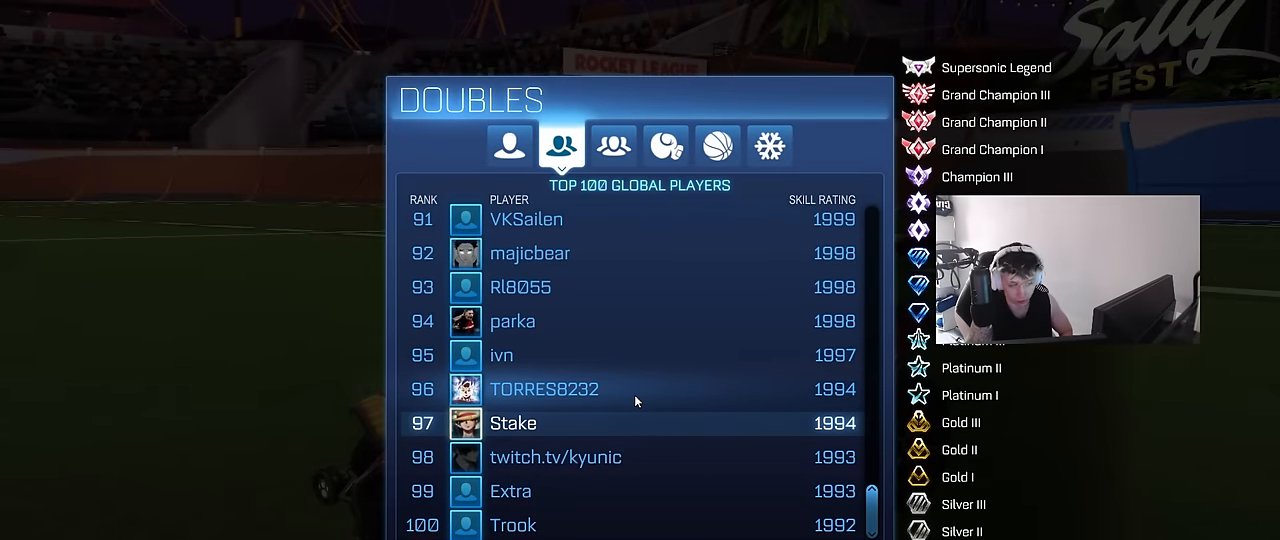
{"keys": [], "mouse": [], "mouse_move": "still", "events": []}
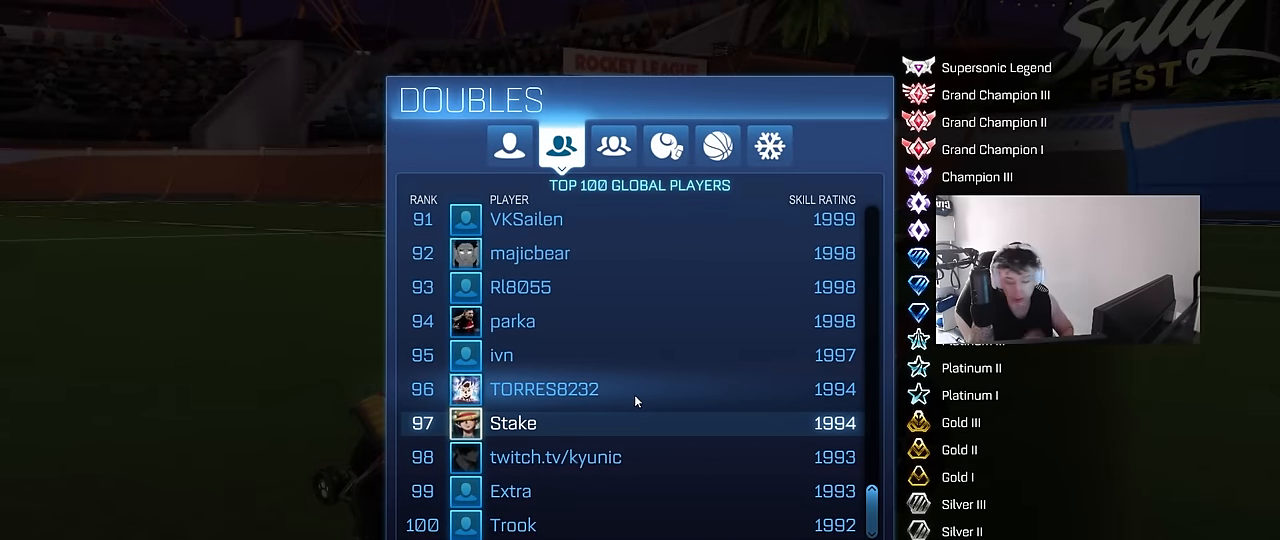
{"keys": [], "mouse": [], "mouse_move": "still", "events": []}
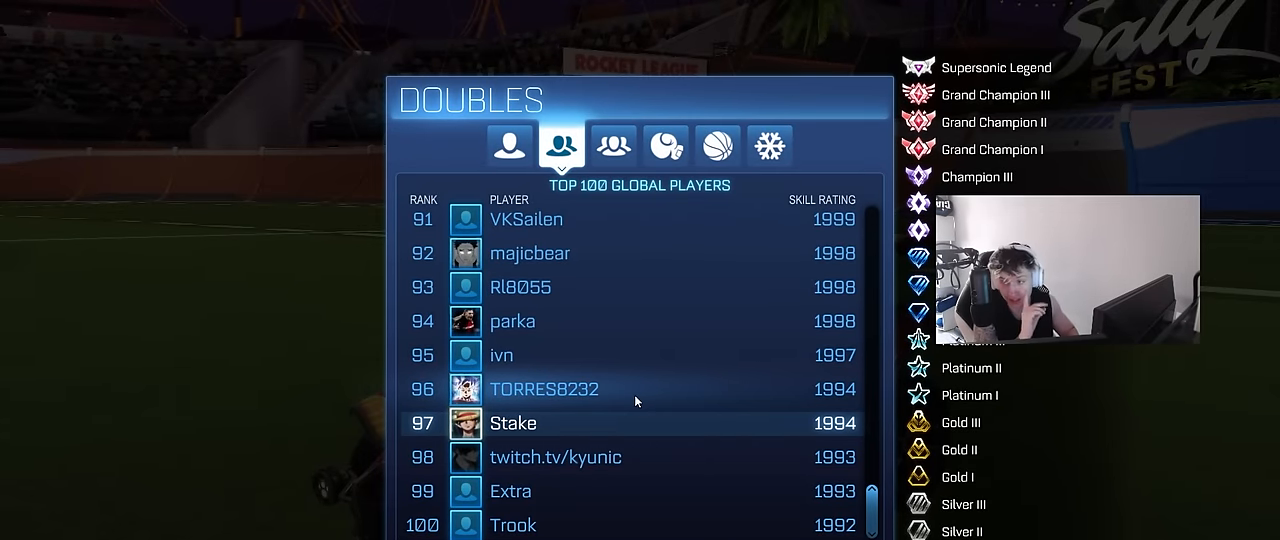
{"keys": [], "mouse": [], "mouse_move": "still", "events": []}
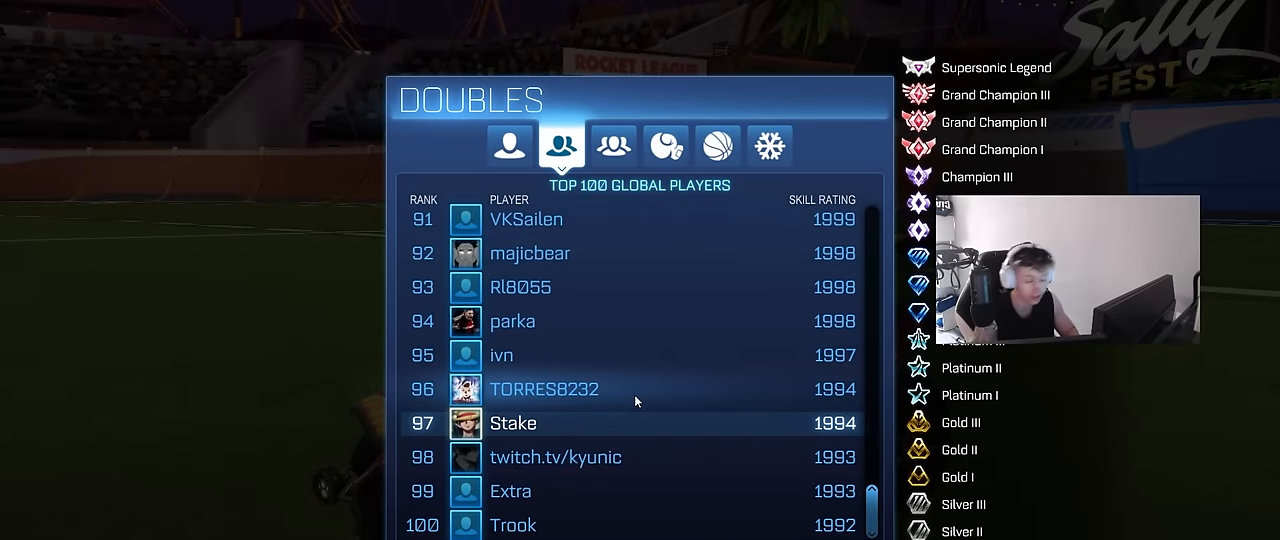
{"keys": [], "mouse": [], "events": []}